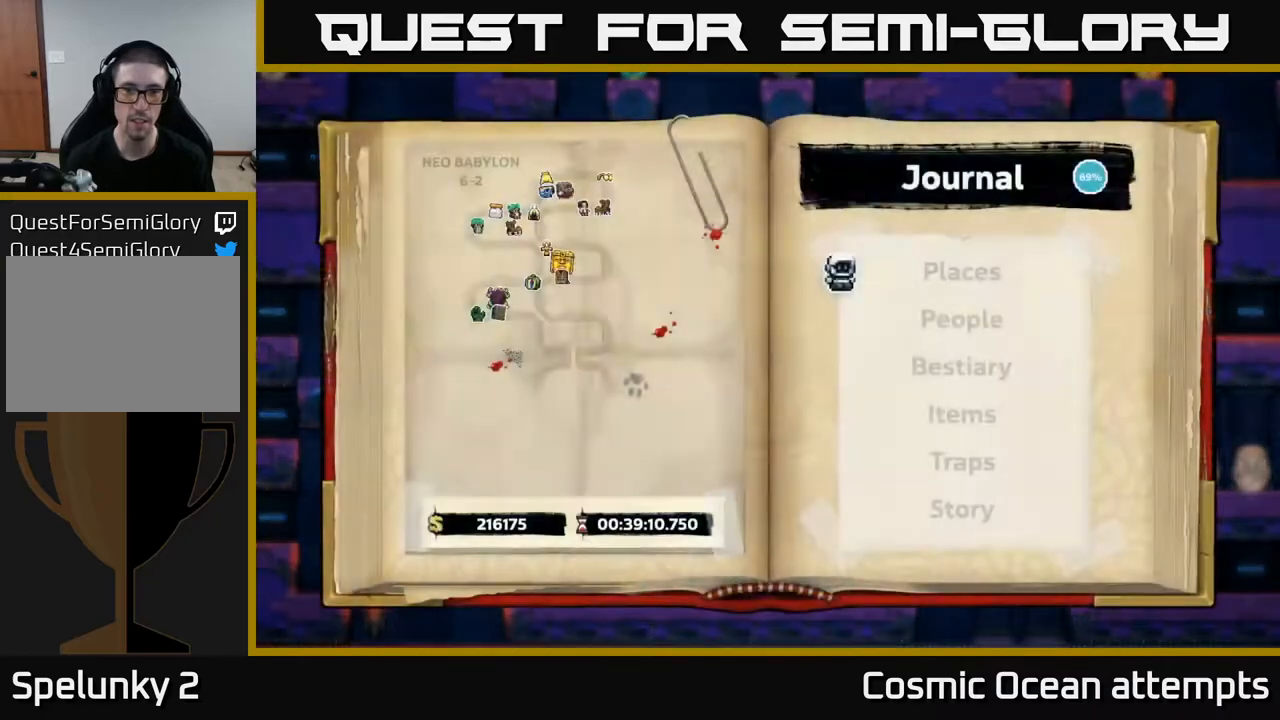
Gameplay with a controller (Xbox layout); each line is a JSON object with the inputs held at the frame after it. "events" lists button and stick changes between this image and that frame as [ms after this image, input, new state], when the widget could be followed in between. Not read: left_stick.
{"buttons": ["DPAD_DOWN"], "right_stick": "center", "events": [[417, "DPAD_DOWN", "down"]]}
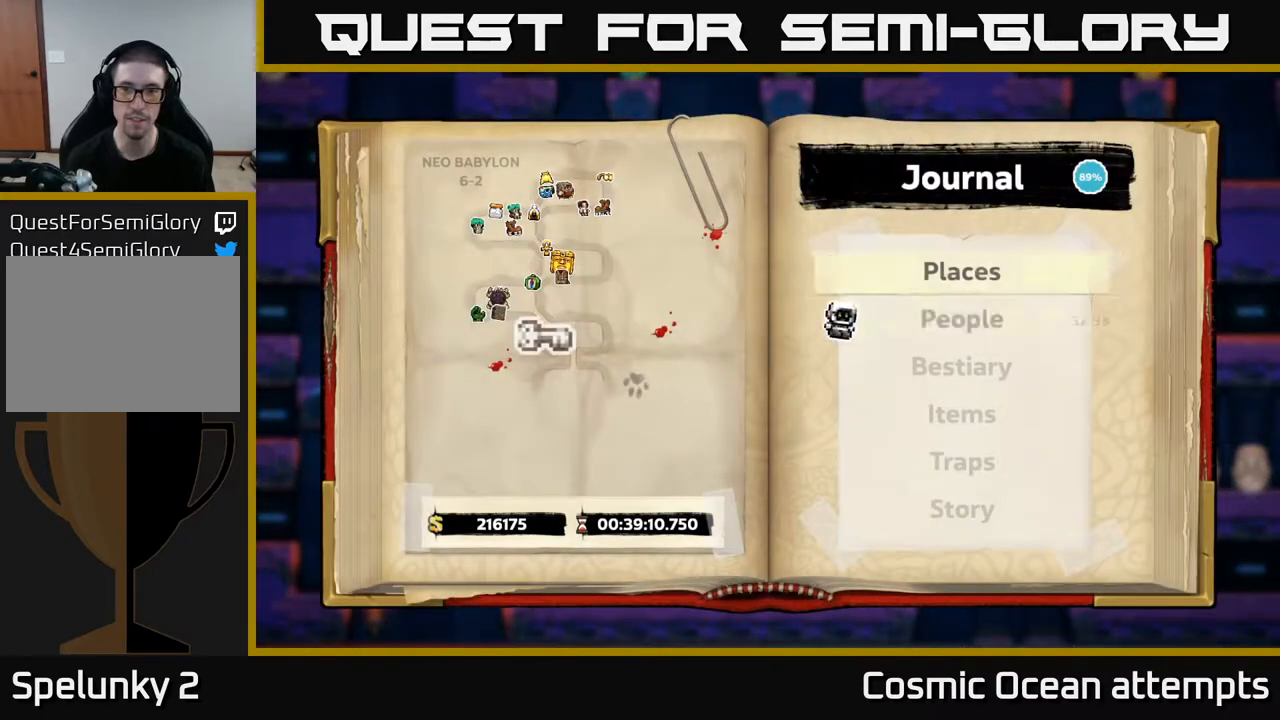
{"buttons": [], "right_stick": "center", "events": [[33, "DPAD_DOWN", "up"], [217, "DPAD_DOWN", "down"], [283, "DPAD_DOWN", "up"], [383, "DPAD_DOWN", "down"], [467, "DPAD_DOWN", "up"]]}
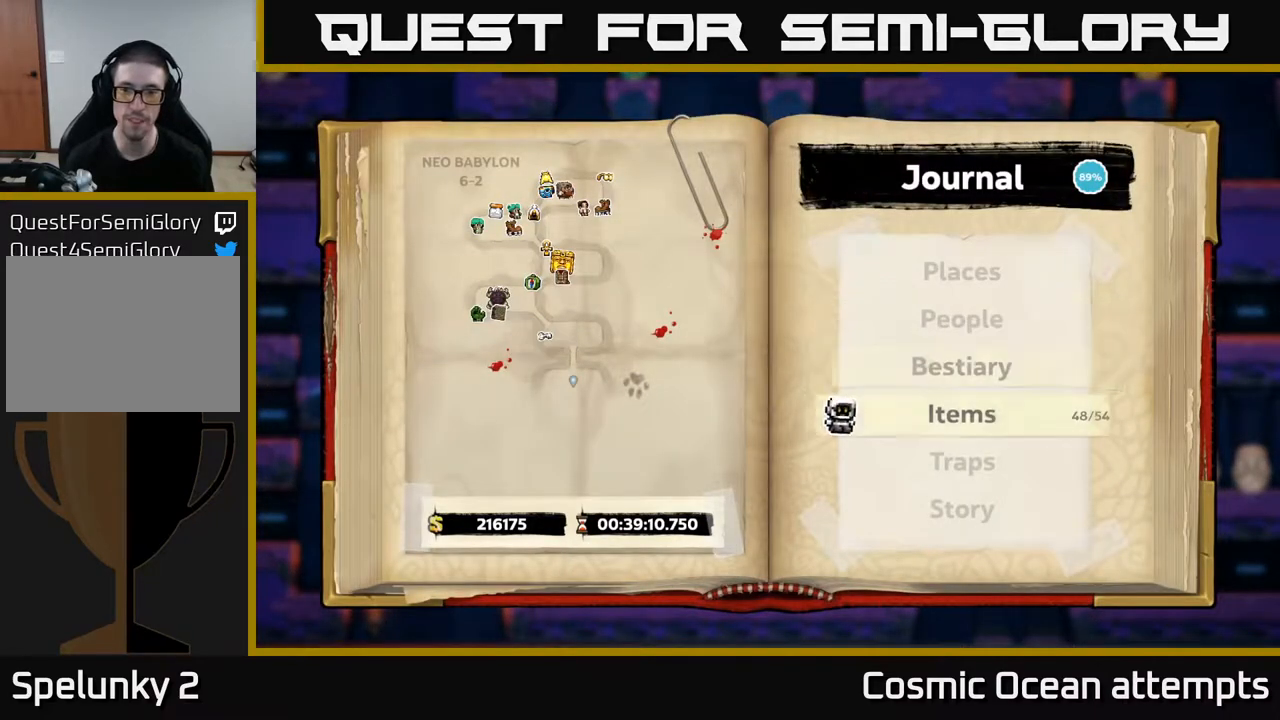
{"buttons": [], "right_stick": "center", "events": [[67, "A", "down"], [150, "A", "up"]]}
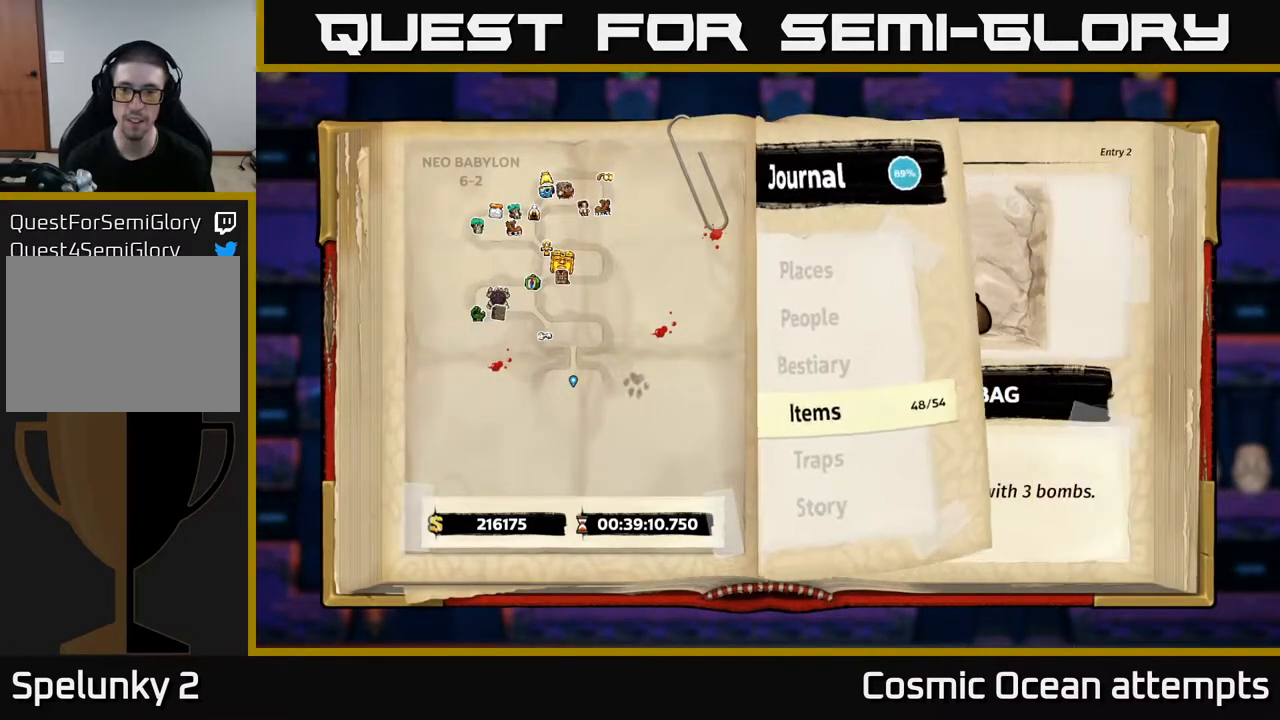
{"buttons": [], "right_stick": "center", "events": [[50, "DPAD_RIGHT", "down"], [233, "DPAD_RIGHT", "up"], [300, "DPAD_RIGHT", "down"], [350, "DPAD_RIGHT", "up"], [433, "DPAD_RIGHT", "down"], [483, "DPAD_RIGHT", "up"]]}
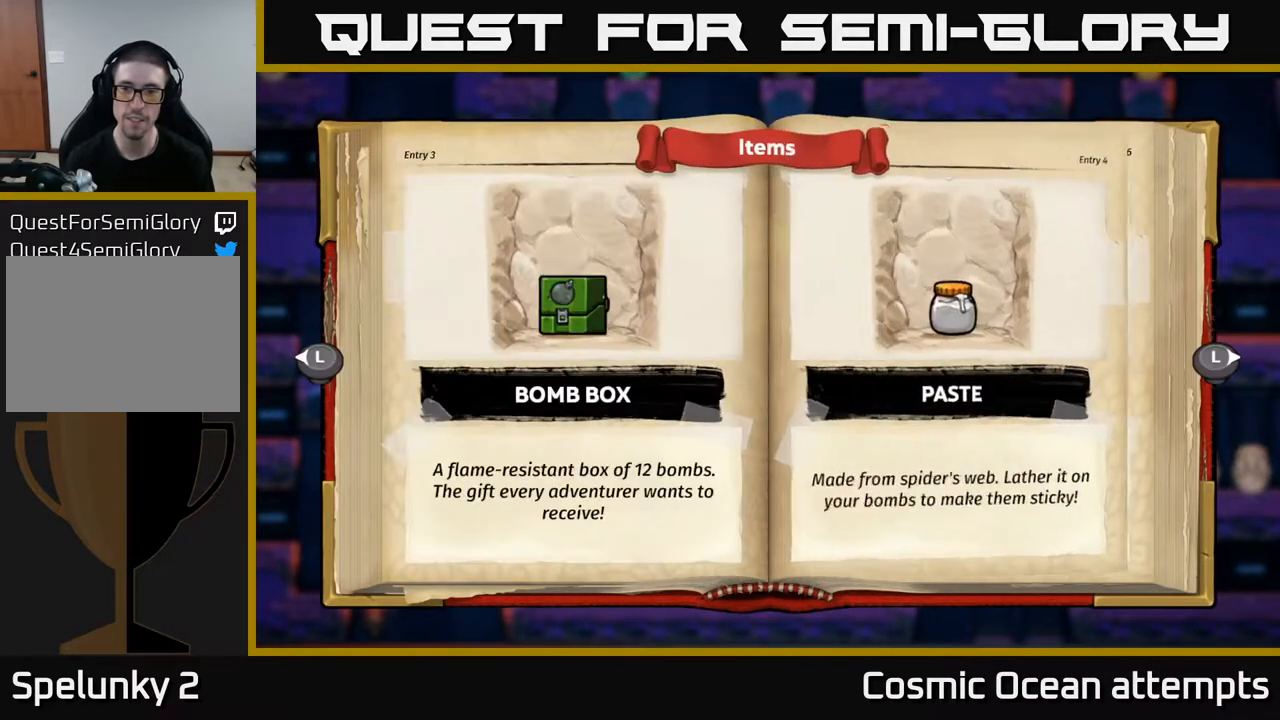
{"buttons": ["DPAD_RIGHT"], "right_stick": "center", "events": [[67, "DPAD_RIGHT", "down"], [133, "DPAD_RIGHT", "up"], [200, "DPAD_RIGHT", "down"], [267, "DPAD_RIGHT", "up"], [317, "DPAD_RIGHT", "down"], [400, "DPAD_RIGHT", "up"], [467, "DPAD_RIGHT", "down"]]}
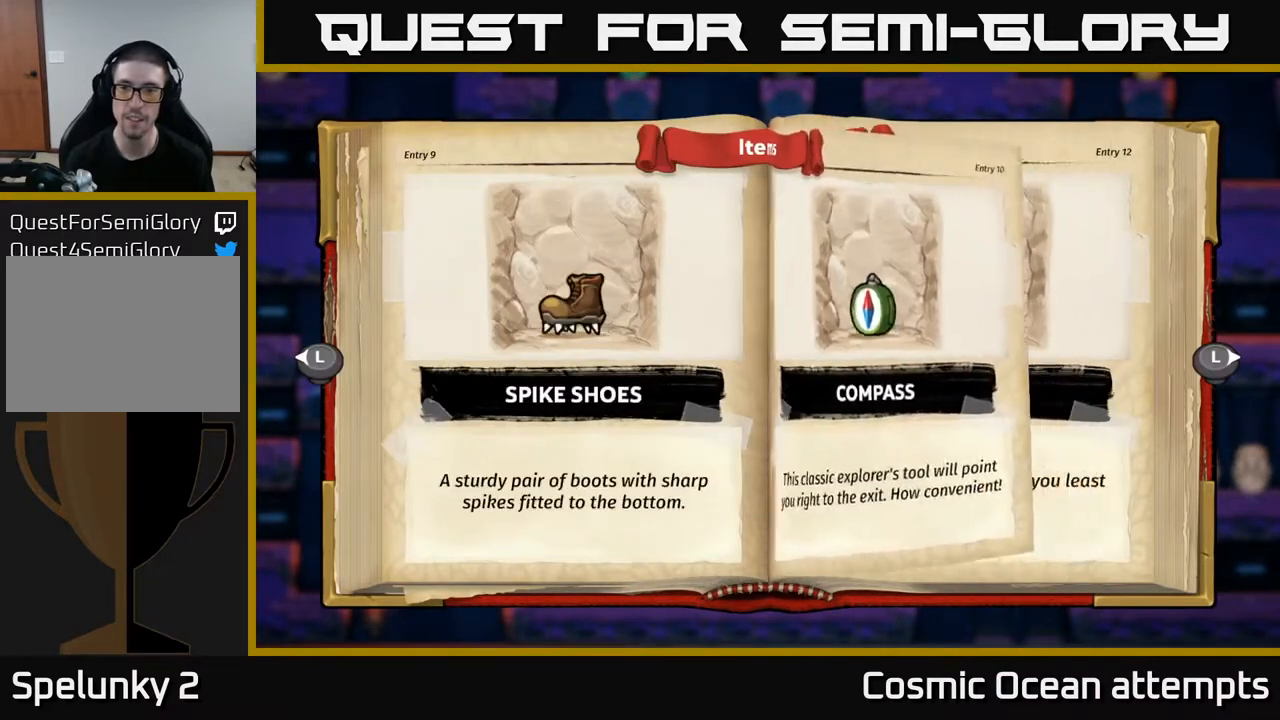
{"buttons": [], "right_stick": "center", "events": [[50, "DPAD_RIGHT", "up"], [117, "DPAD_RIGHT", "down"], [200, "DPAD_RIGHT", "up"], [283, "DPAD_RIGHT", "down"], [333, "DPAD_RIGHT", "up"]]}
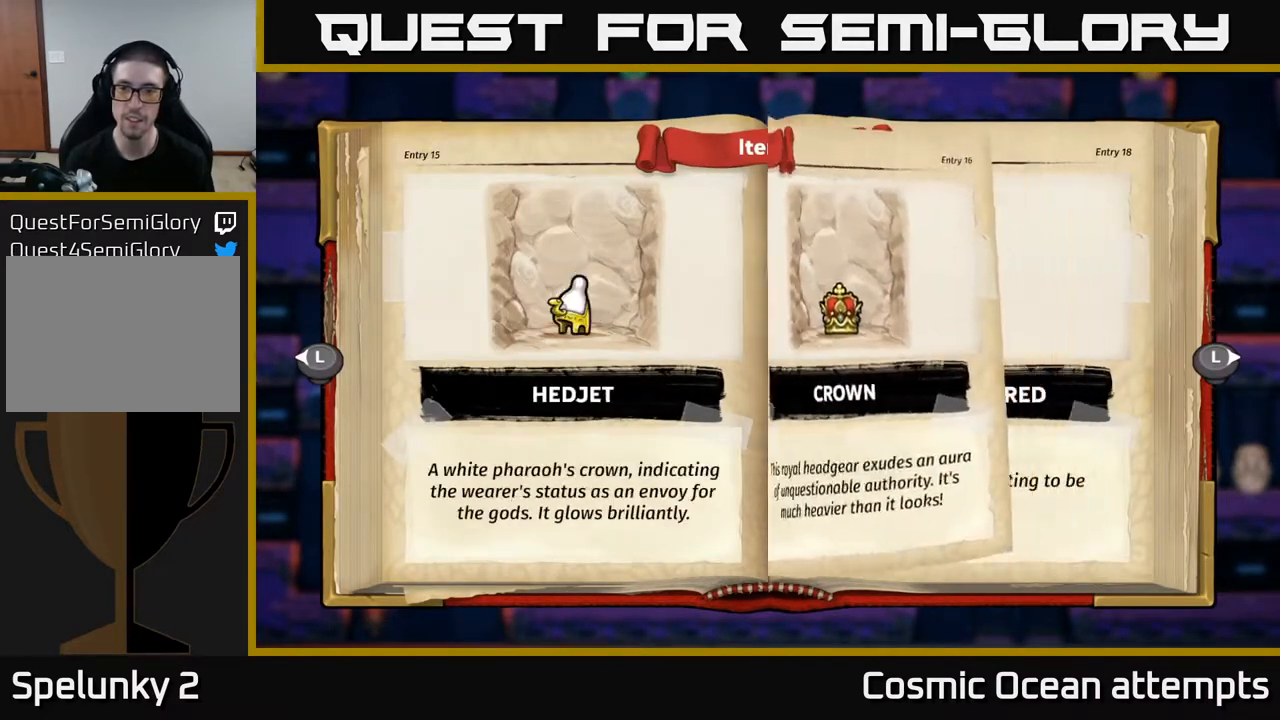
{"buttons": [], "right_stick": "center", "events": [[367, "DPAD_RIGHT", "down"], [433, "DPAD_RIGHT", "up"]]}
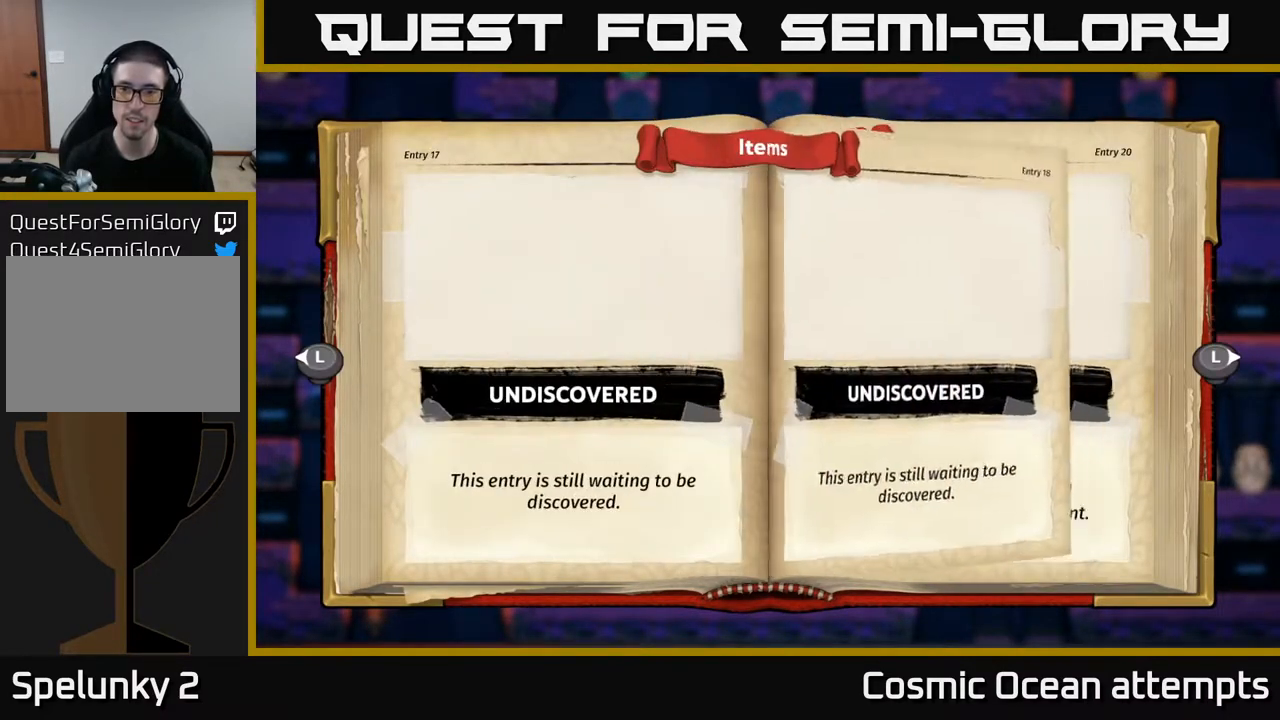
{"buttons": [], "right_stick": "center", "events": []}
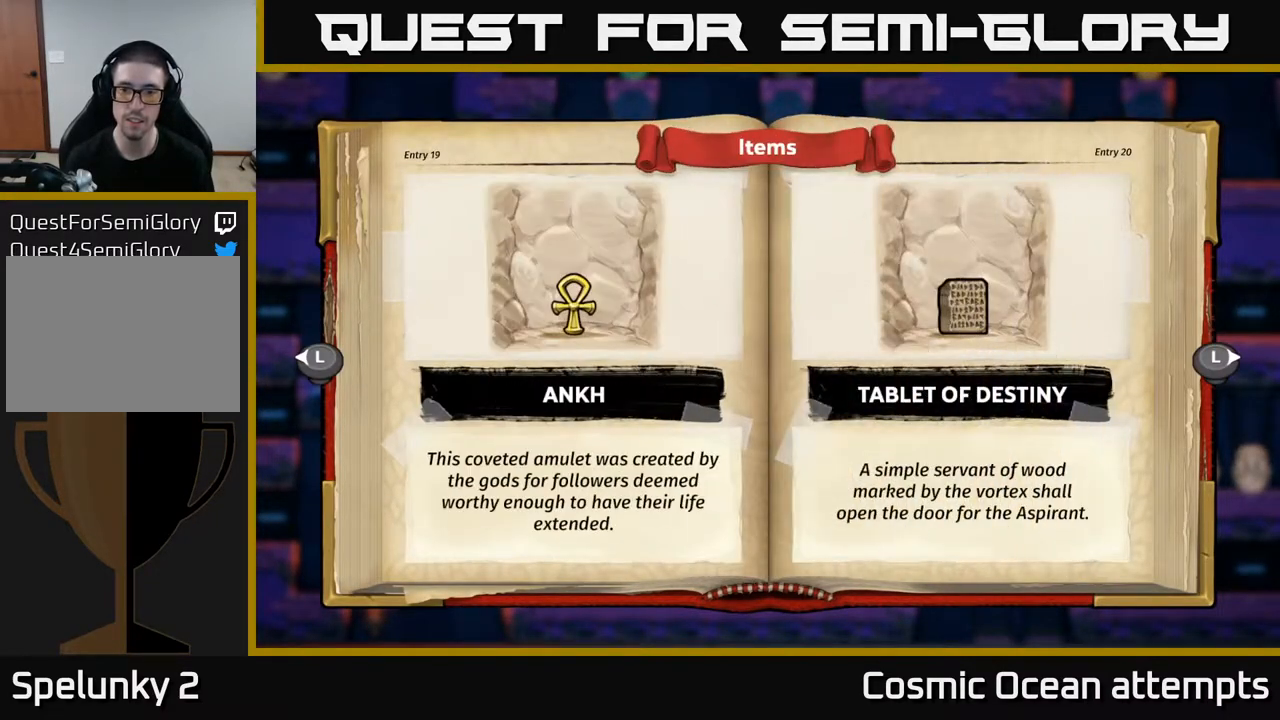
{"buttons": [], "right_stick": "center", "events": []}
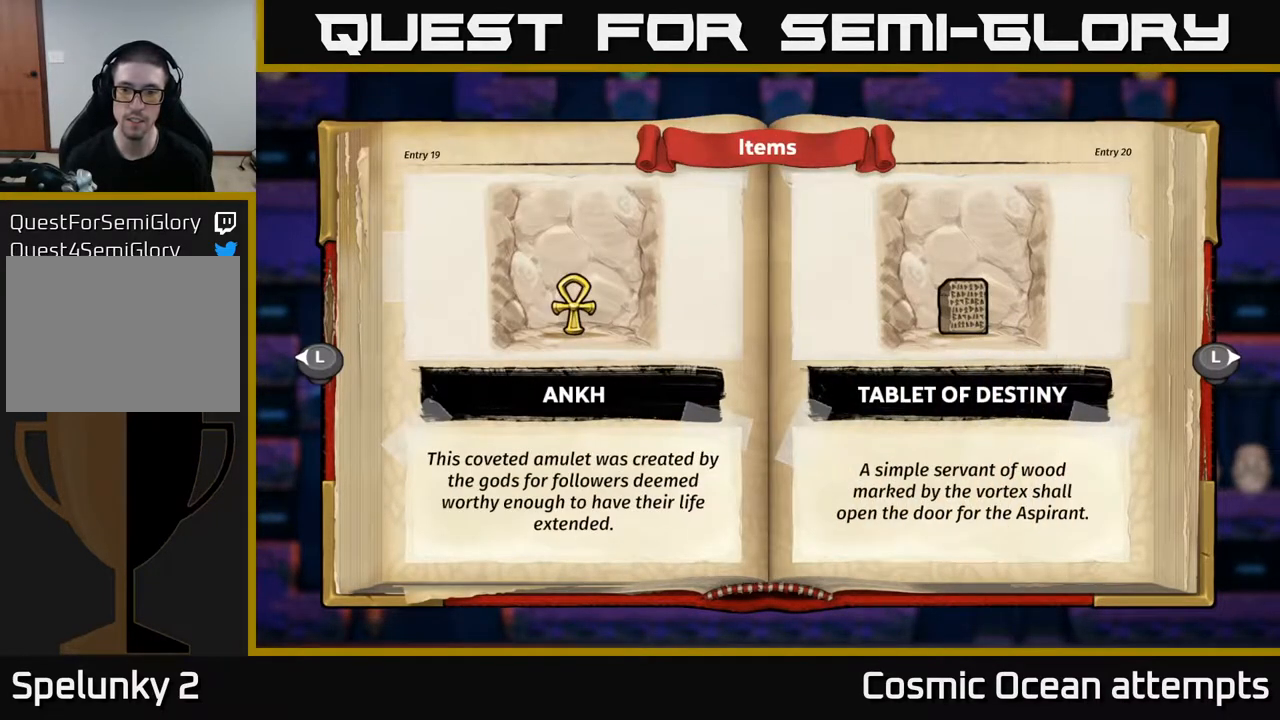
{"buttons": [], "right_stick": "center", "events": []}
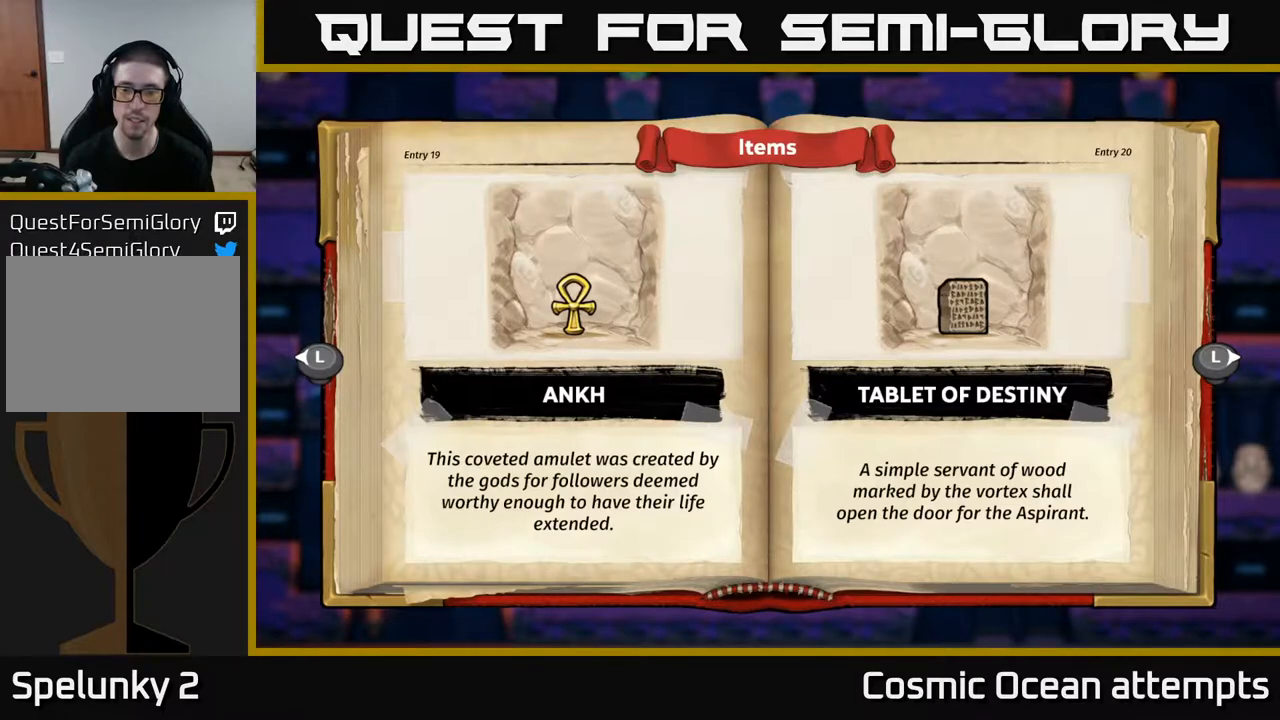
{"buttons": [], "right_stick": "center", "events": []}
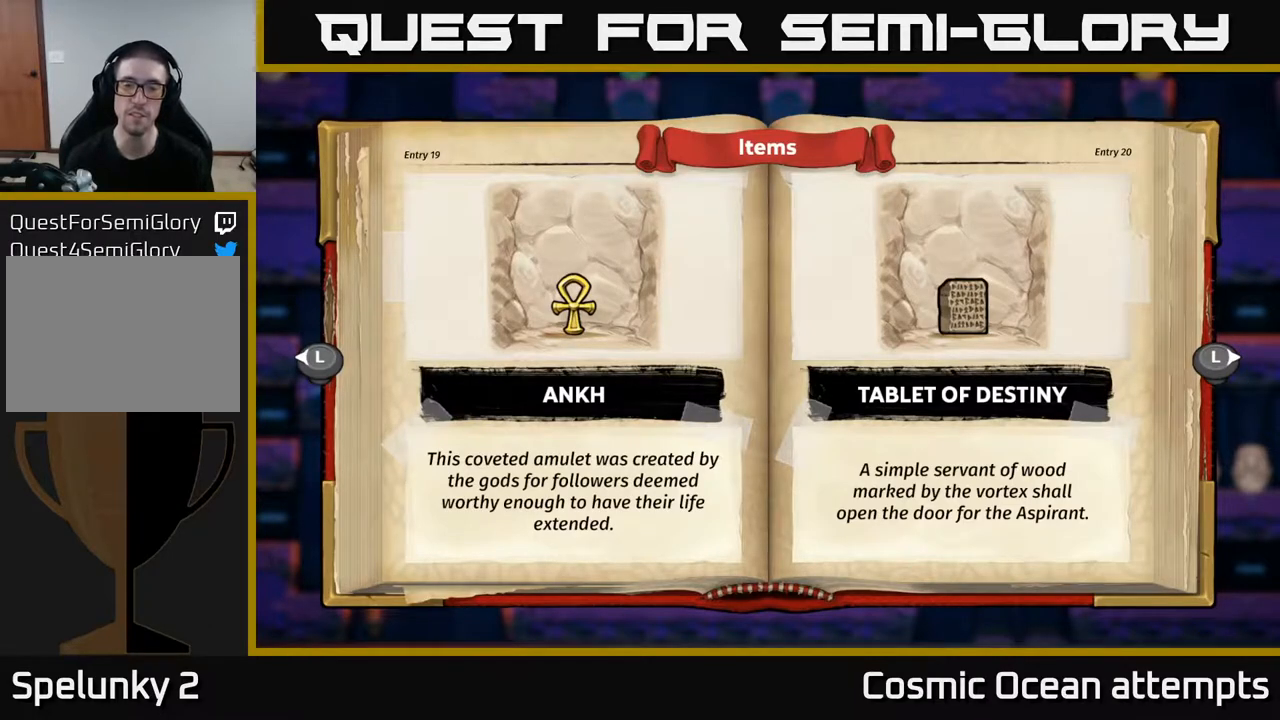
{"buttons": [], "right_stick": "center", "events": []}
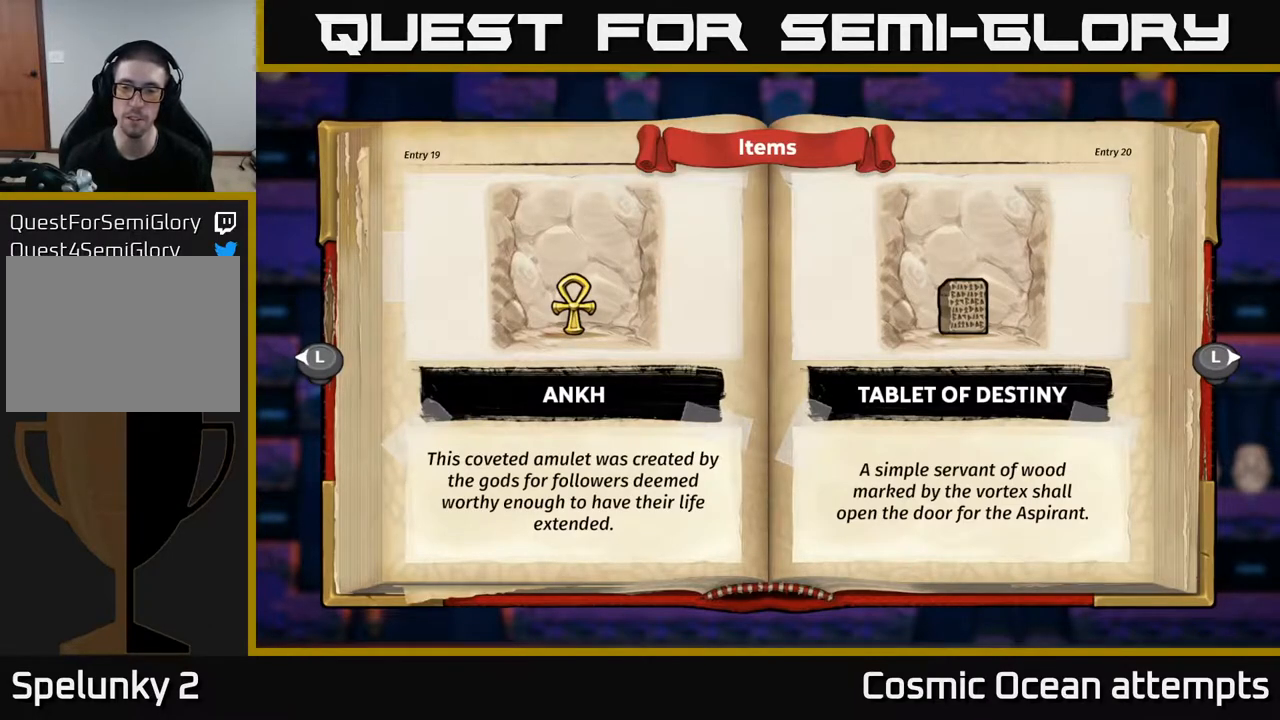
{"buttons": [], "right_stick": "center", "events": []}
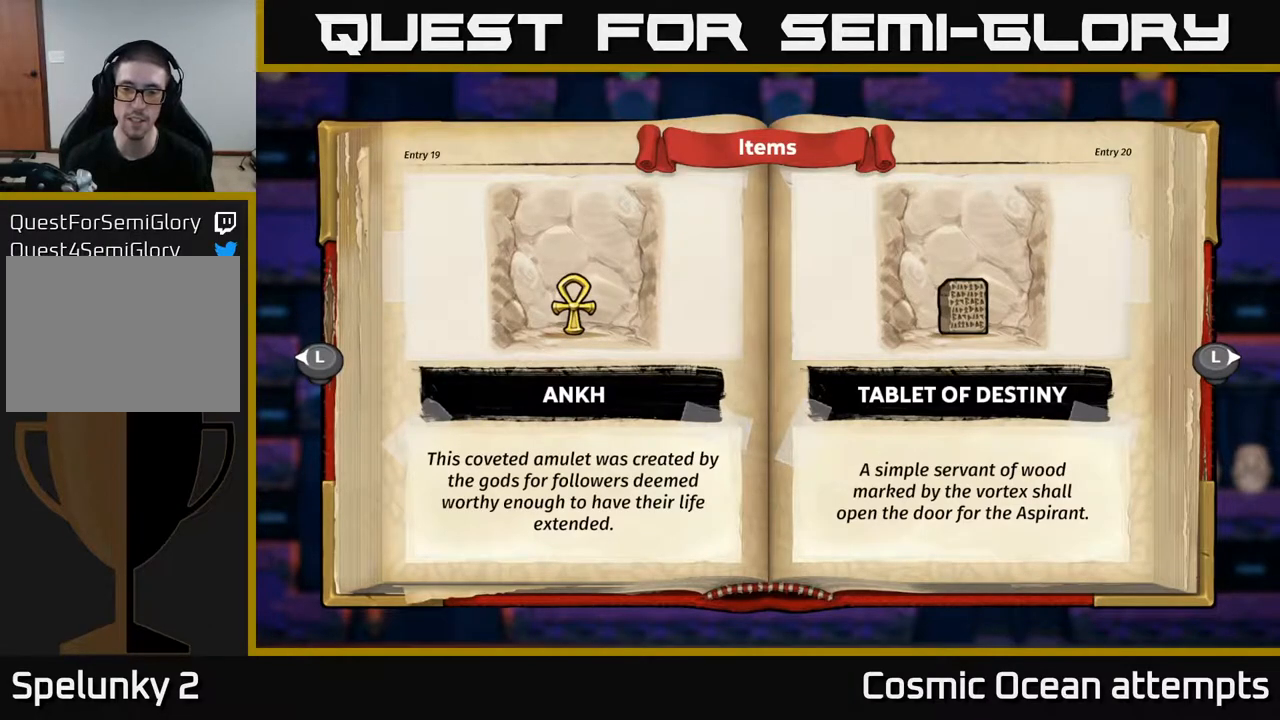
{"buttons": [], "right_stick": "center", "events": [[100, "B", "down"], [200, "B", "up"]]}
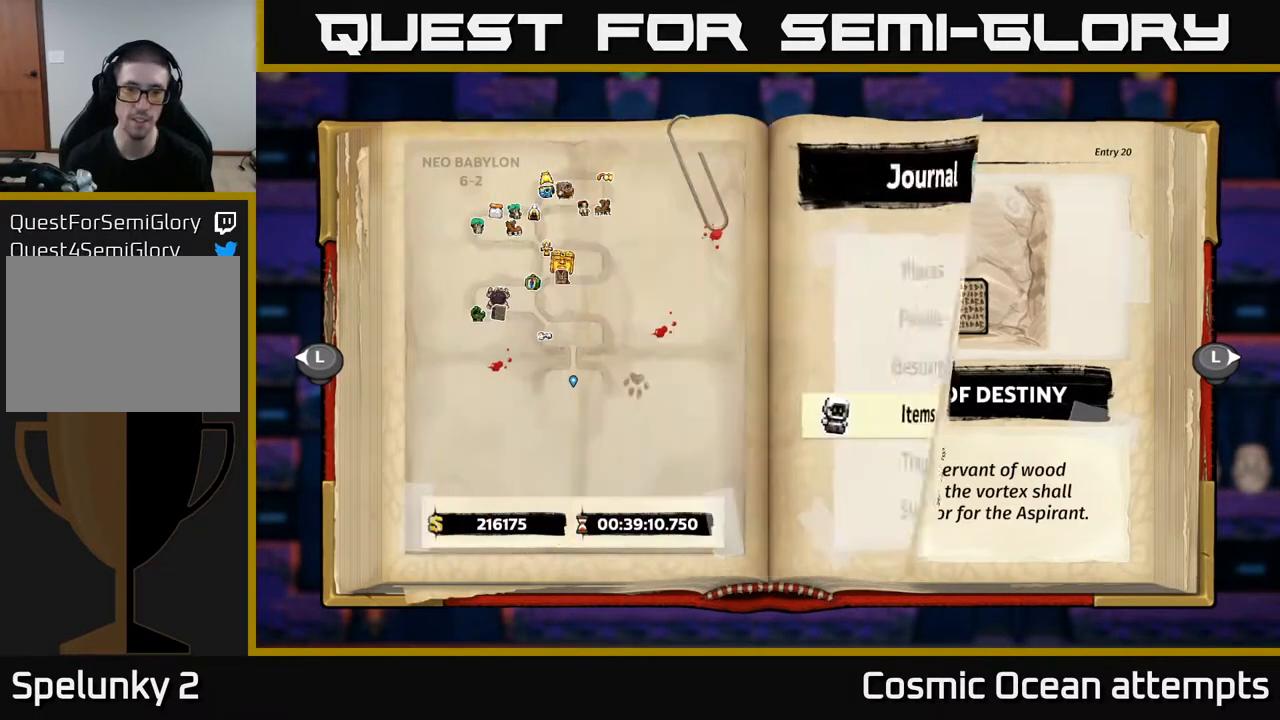
{"buttons": [], "right_stick": "center", "events": [[250, "B", "down"], [317, "B", "up"]]}
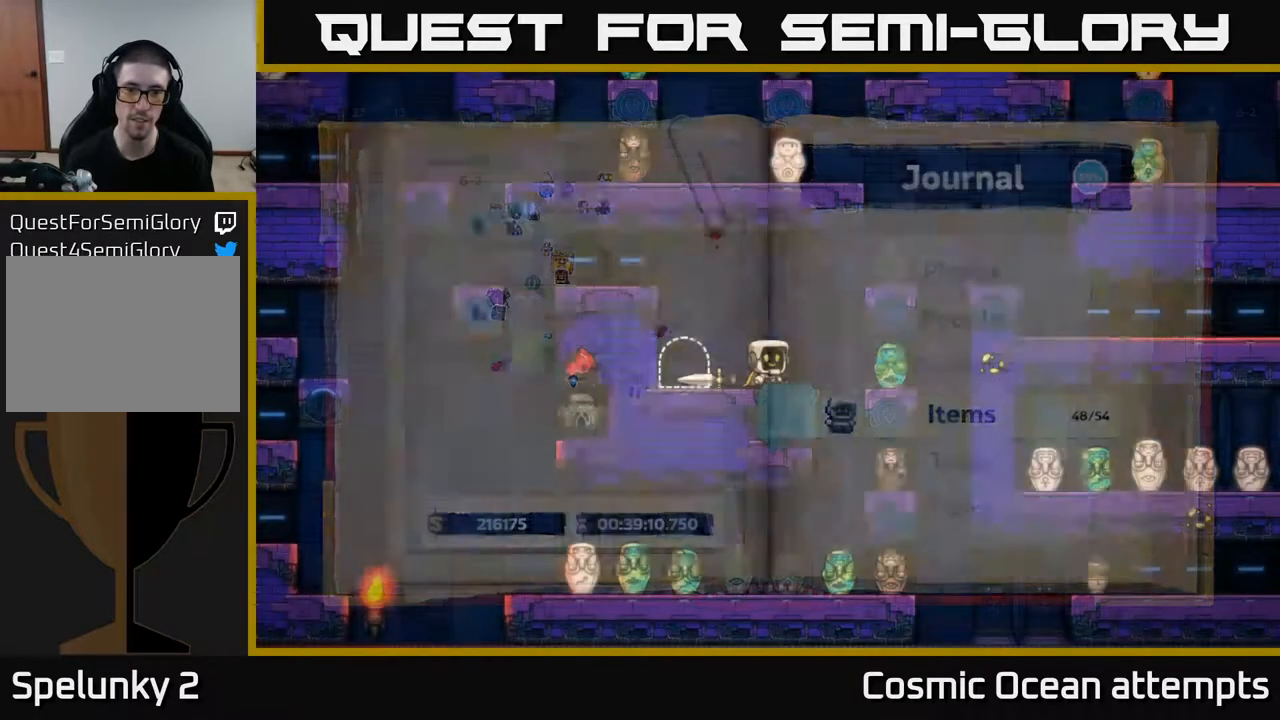
{"buttons": [], "right_stick": "center", "events": []}
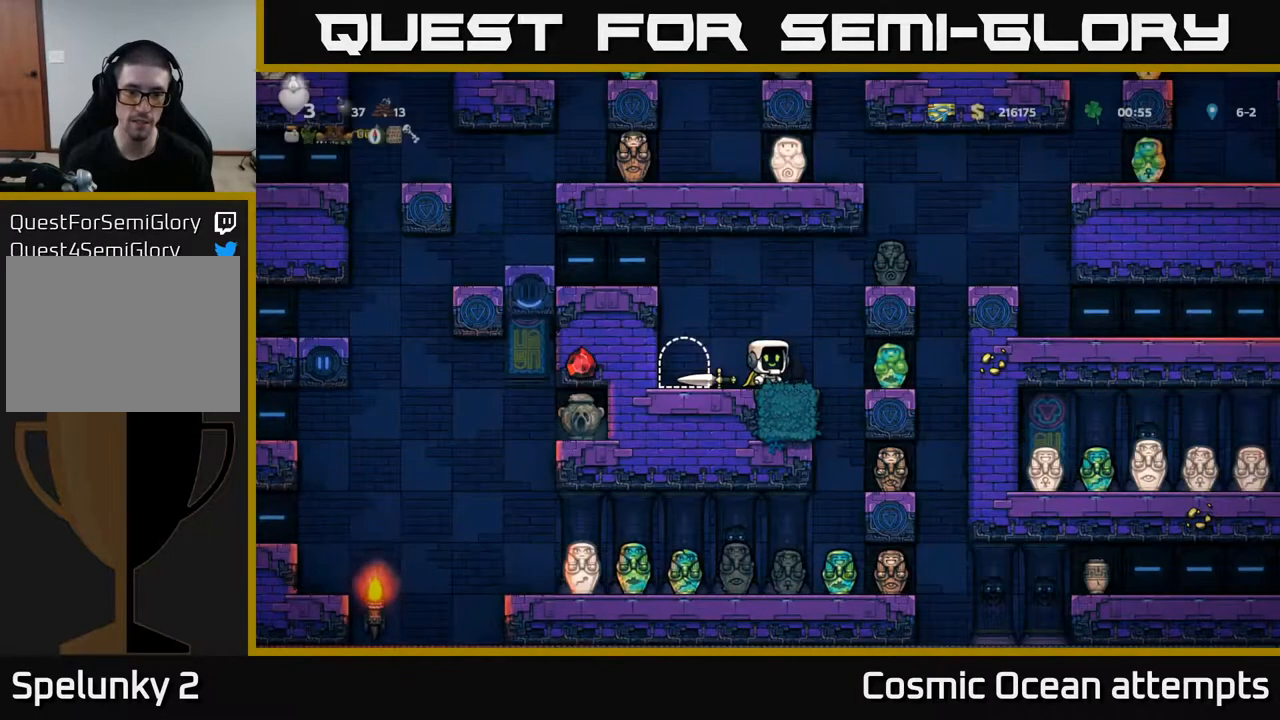
{"buttons": [], "right_stick": "center", "events": []}
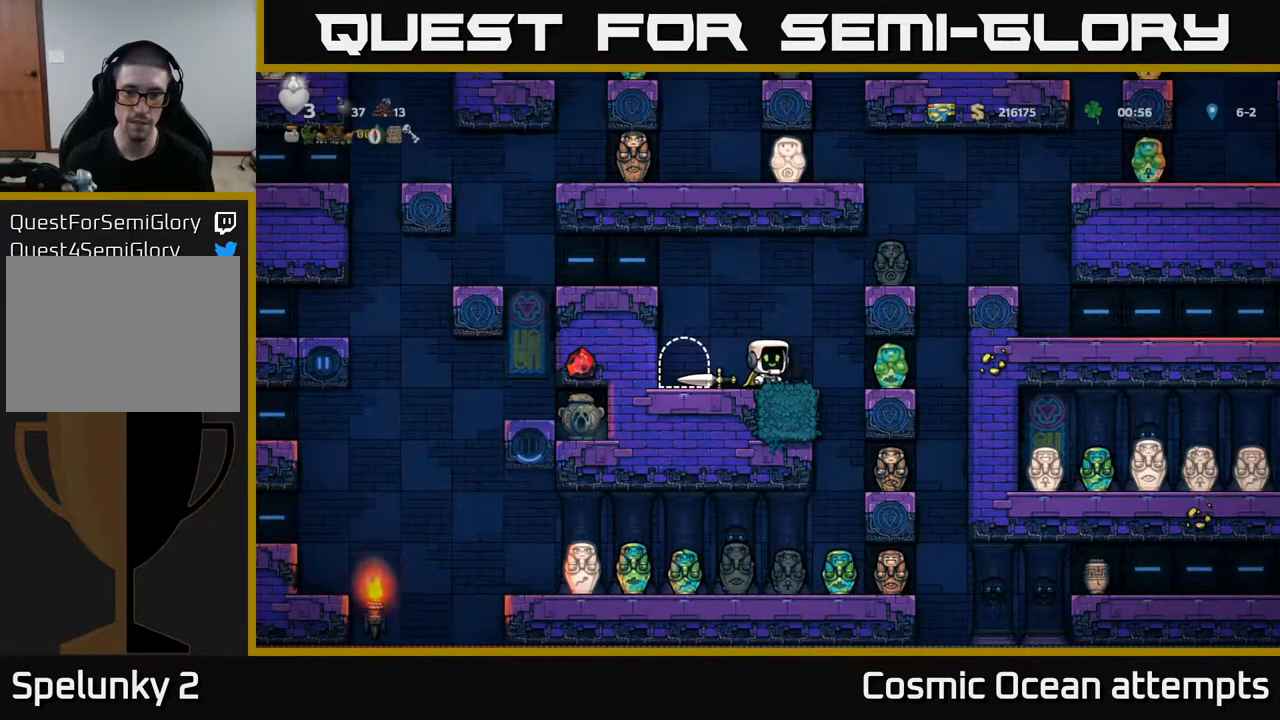
{"buttons": [], "right_stick": "center", "events": [[100, "A", "down"], [100, "DPAD_RIGHT", "down"], [367, "DPAD_RIGHT", "up"], [400, "A", "up"]]}
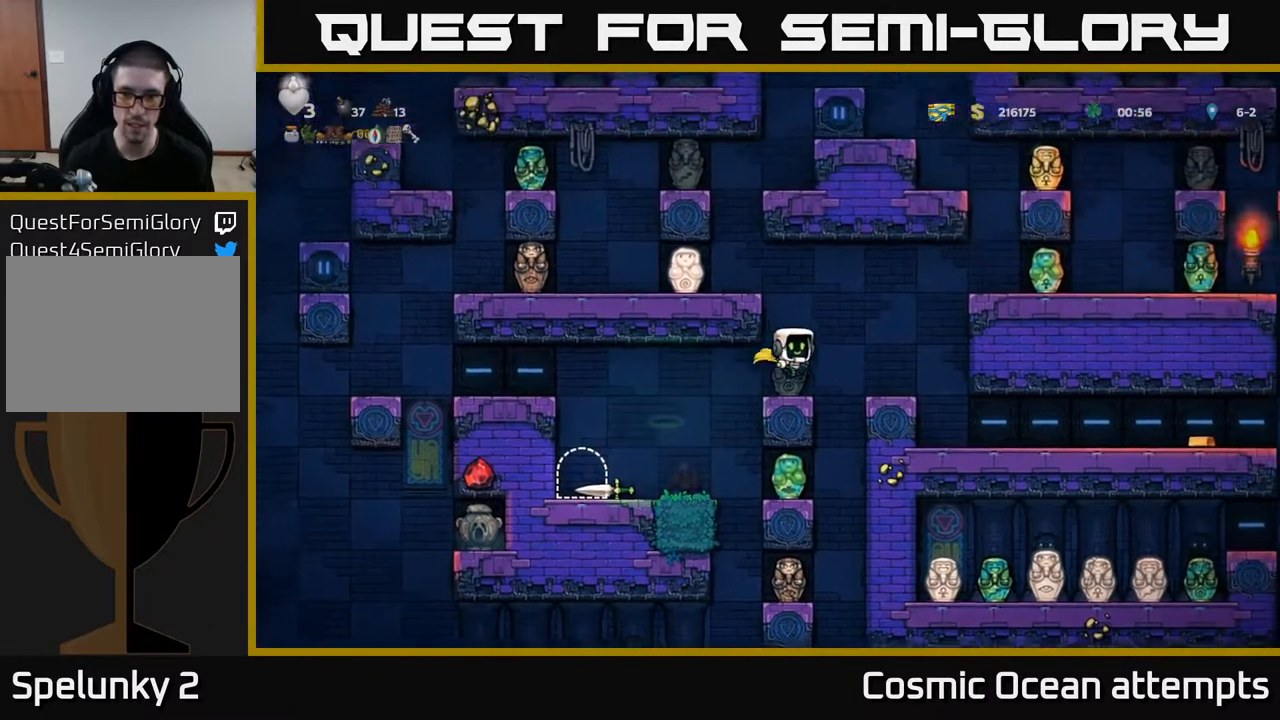
{"buttons": ["A", "DPAD_RIGHT"], "right_stick": "center", "events": [[333, "A", "down"], [333, "DPAD_RIGHT", "down"]]}
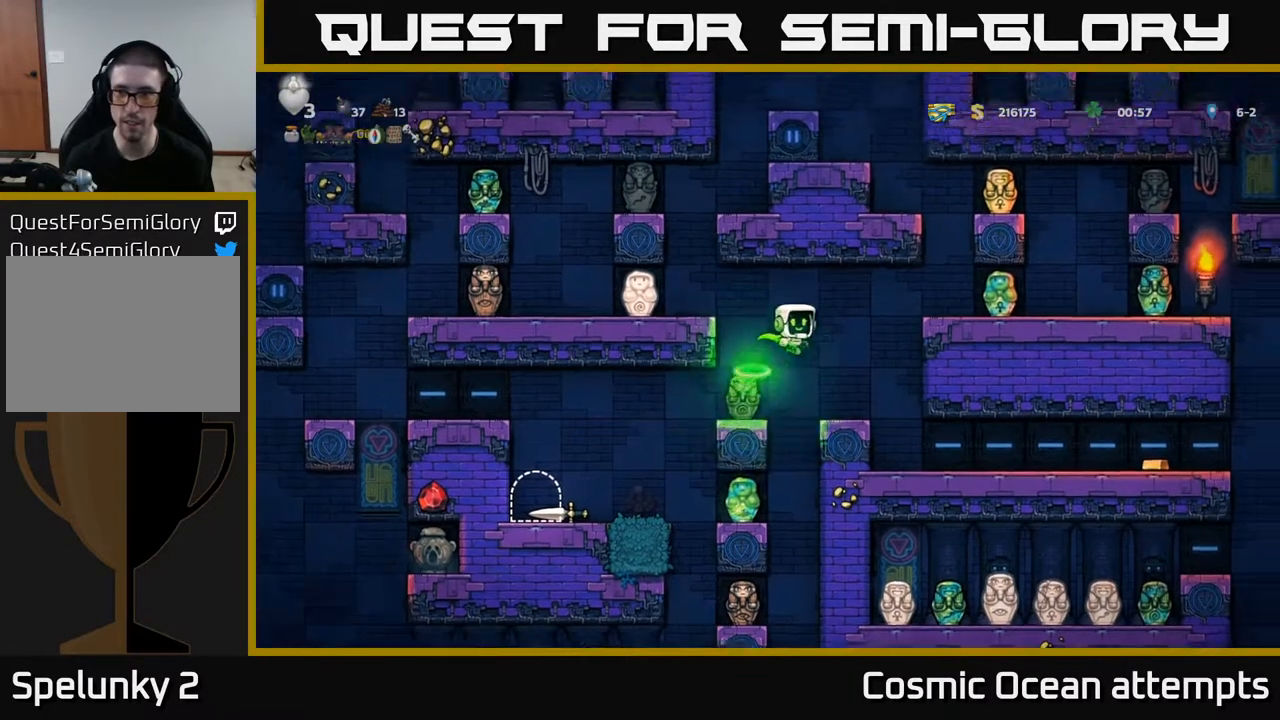
{"buttons": [], "right_stick": "center", "events": [[67, "A", "up"], [117, "DPAD_RIGHT", "up"]]}
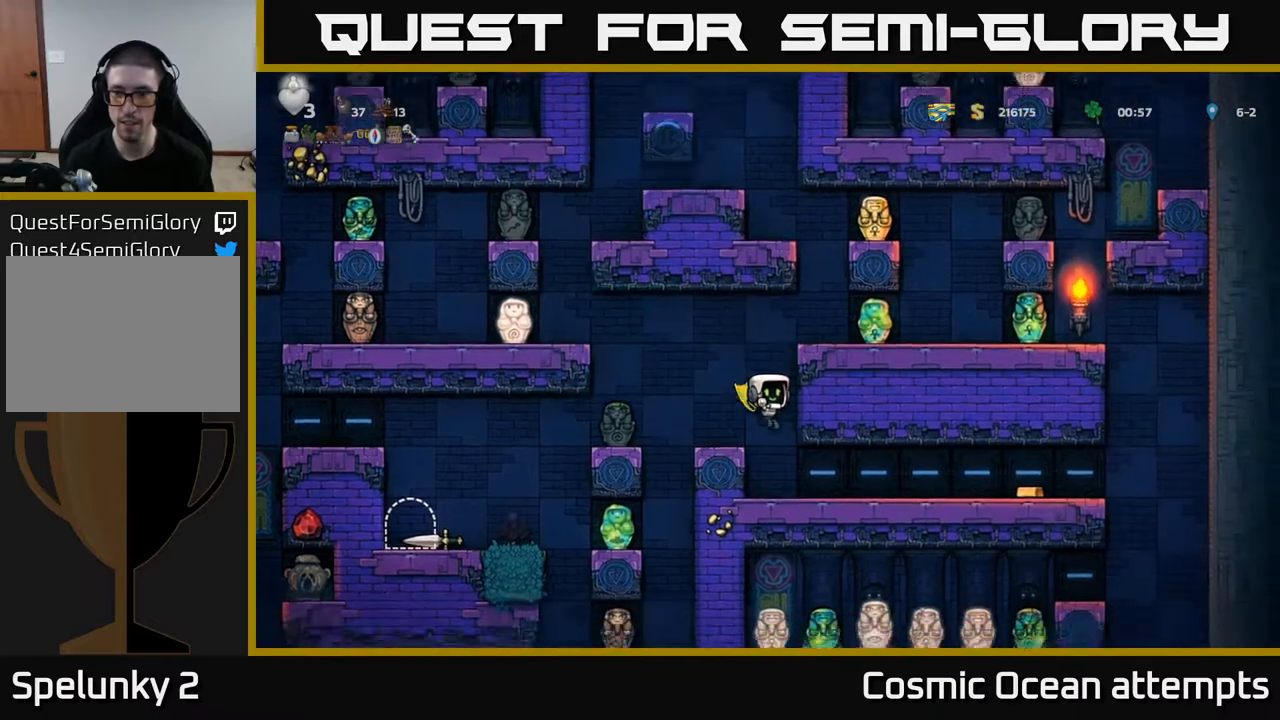
{"buttons": ["DPAD_RIGHT"], "right_stick": "center", "events": [[150, "DPAD_RIGHT", "down"]]}
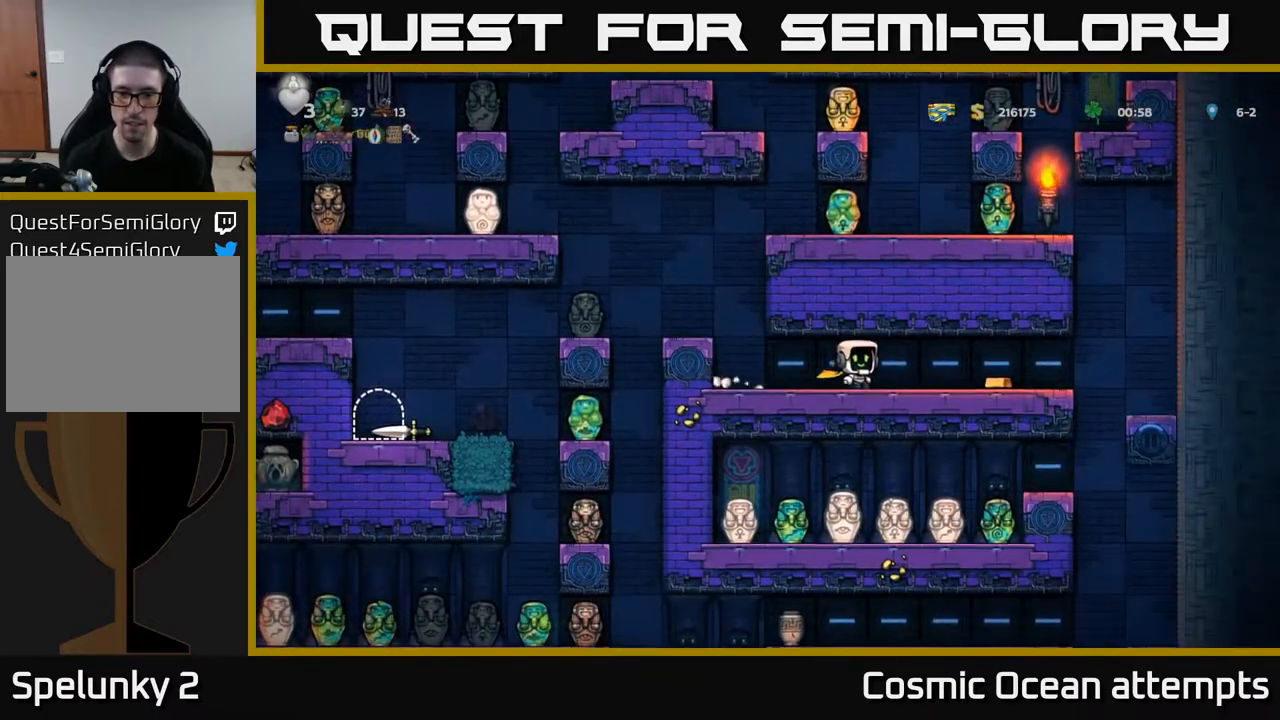
{"buttons": ["DPAD_LEFT"], "right_stick": "center", "events": [[283, "DPAD_RIGHT", "up"], [333, "DPAD_LEFT", "down"]]}
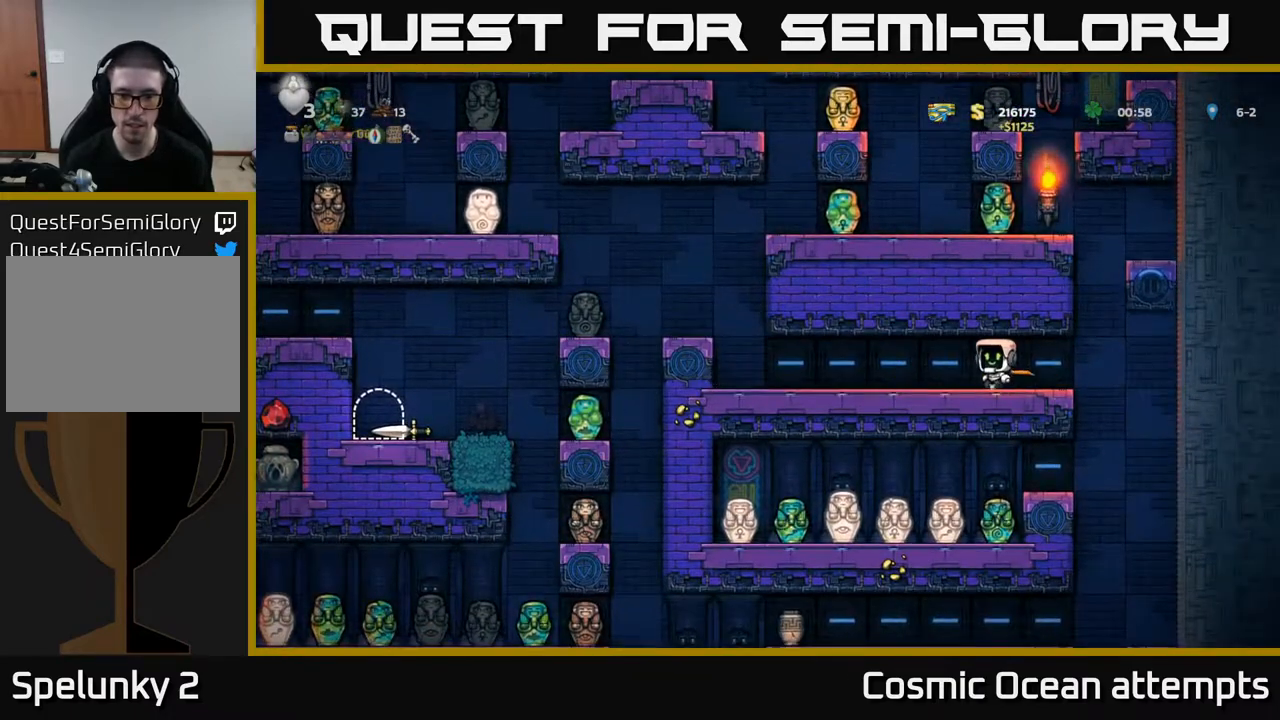
{"buttons": ["DPAD_LEFT"], "right_stick": "center", "events": []}
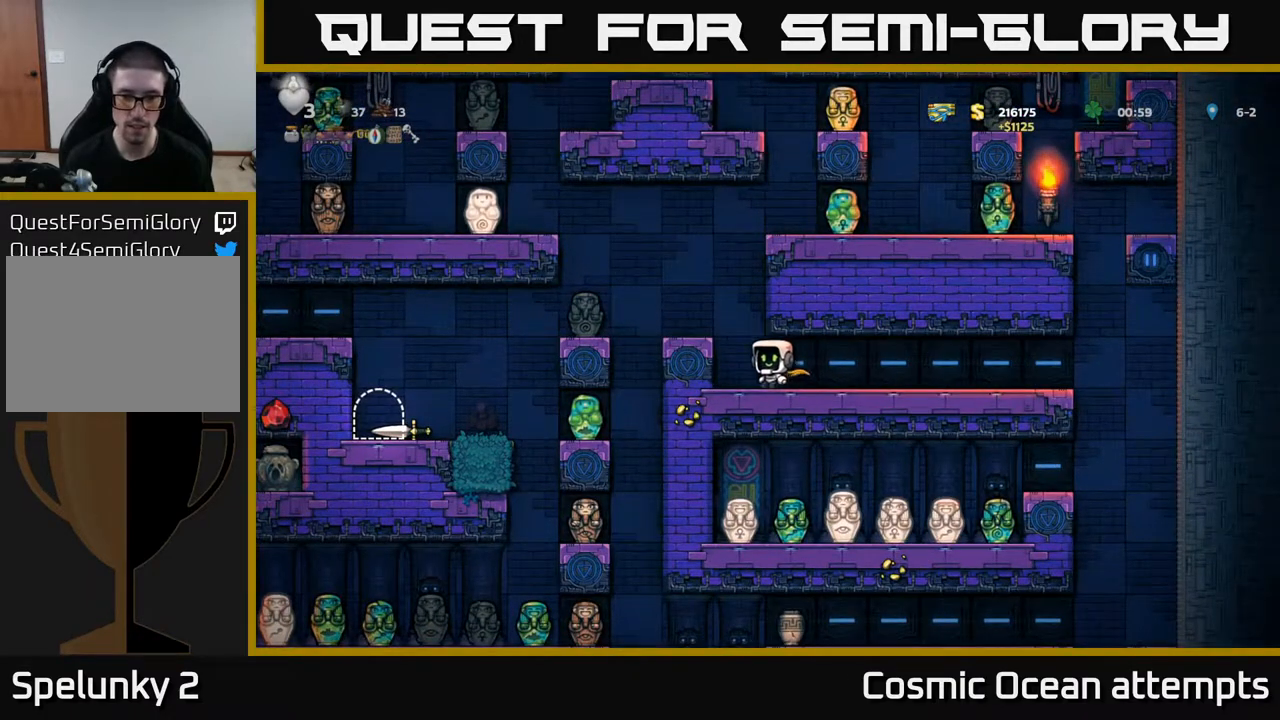
{"buttons": [], "right_stick": "center", "events": [[83, "DPAD_LEFT", "up"], [117, "A", "down"], [317, "A", "up"], [333, "DPAD_LEFT", "down"], [483, "DPAD_LEFT", "up"]]}
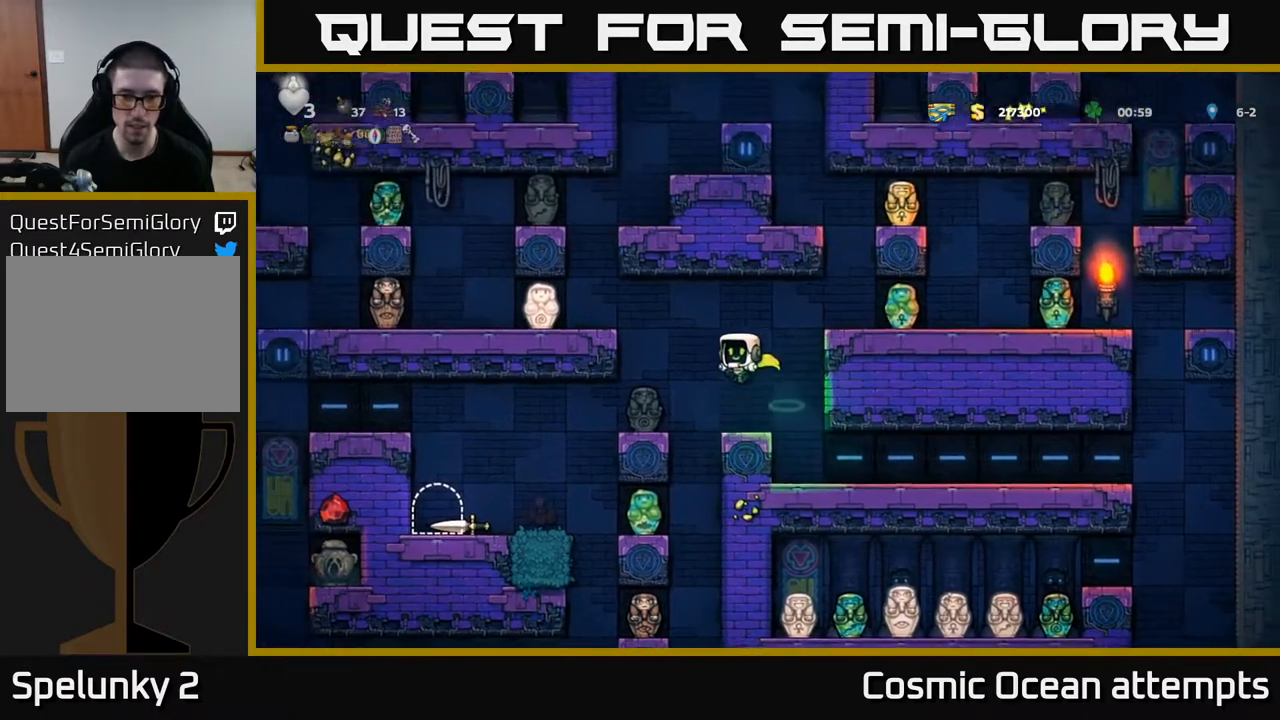
{"buttons": [], "right_stick": "center", "events": [[233, "A", "down"], [400, "A", "up"]]}
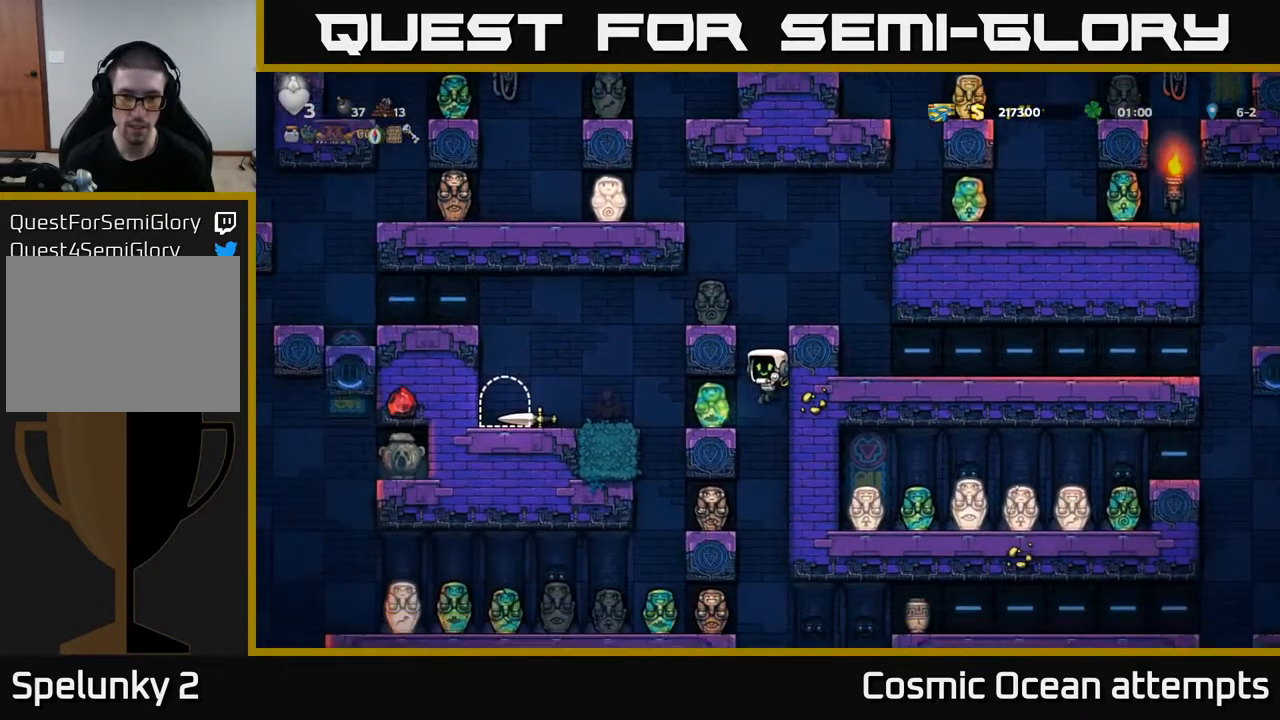
{"buttons": ["A"], "right_stick": "center", "events": [[333, "A", "down"]]}
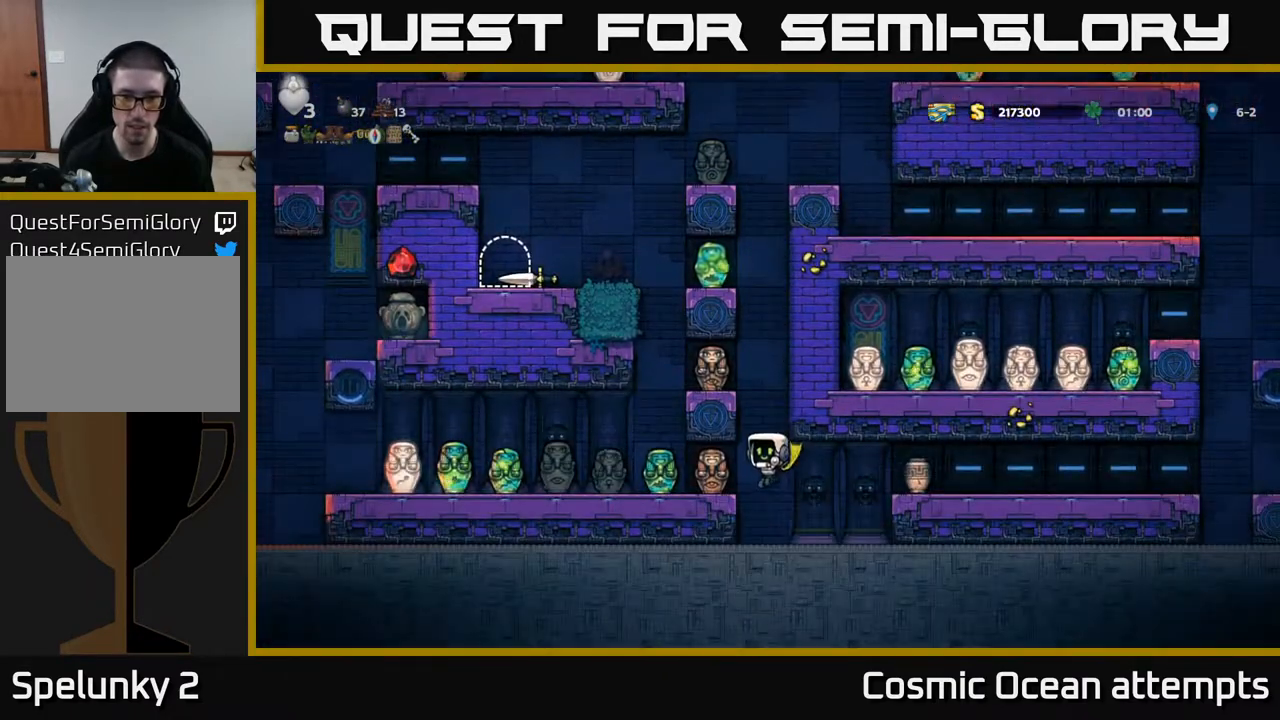
{"buttons": ["DPAD_RIGHT"], "right_stick": "center", "events": [[67, "A", "up"], [250, "DPAD_RIGHT", "down"], [350, "A", "down"], [467, "A", "up"]]}
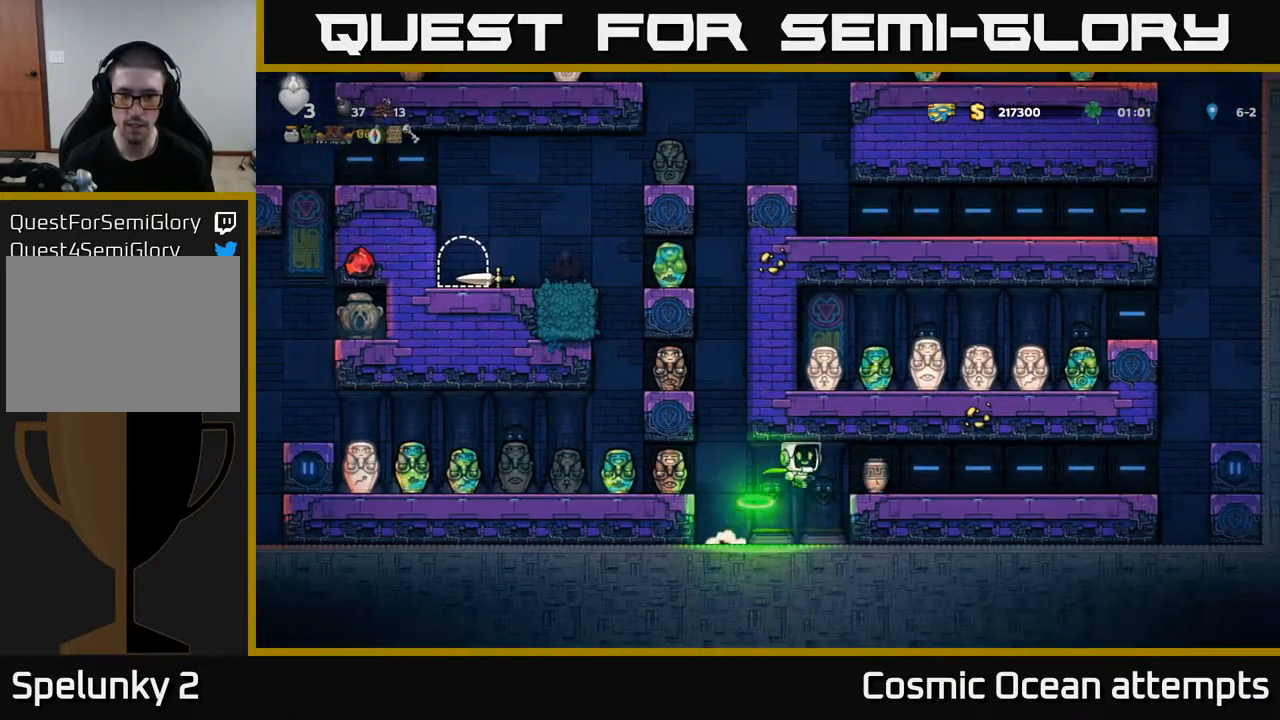
{"buttons": ["X"], "right_stick": "center", "events": [[117, "DPAD_RIGHT", "up"], [250, "DPAD_DOWN", "down"], [317, "X", "down"], [383, "DPAD_DOWN", "up"], [433, "X", "up"], [500, "X", "down"]]}
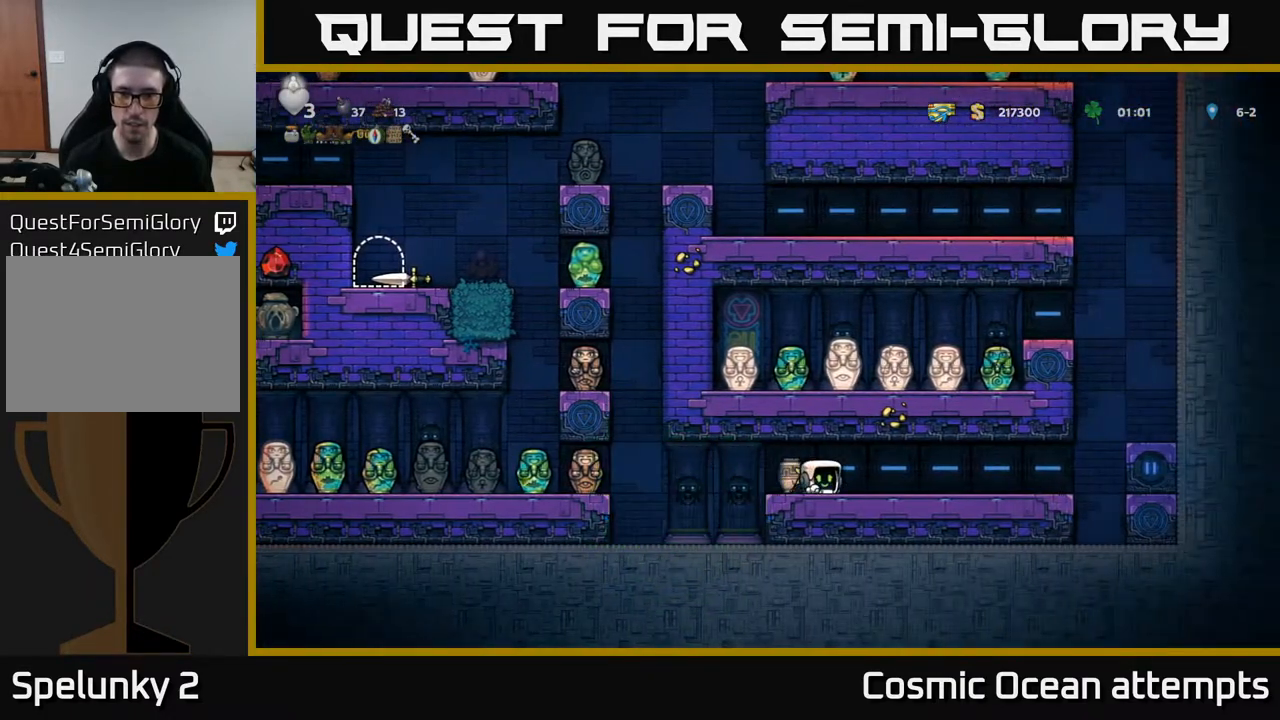
{"buttons": [], "right_stick": "center", "events": [[100, "X", "up"]]}
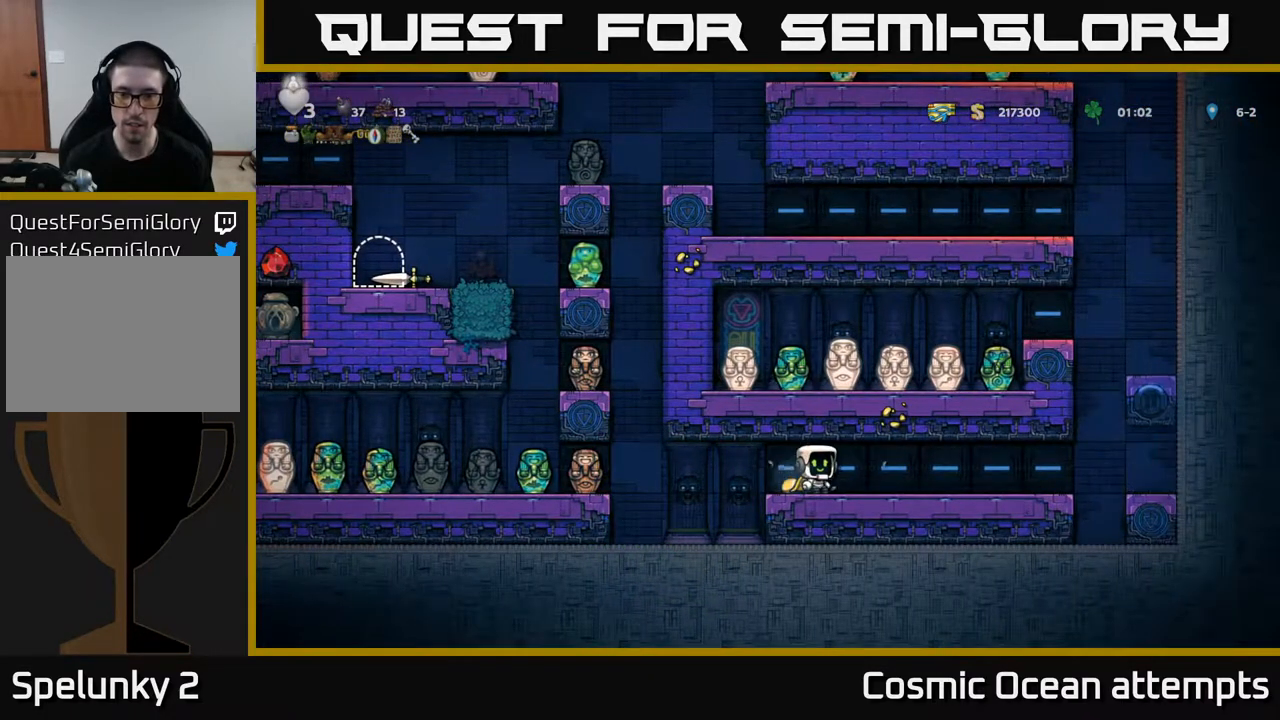
{"buttons": [], "right_stick": "center", "events": [[50, "DPAD_LEFT", "down"], [400, "DPAD_LEFT", "up"]]}